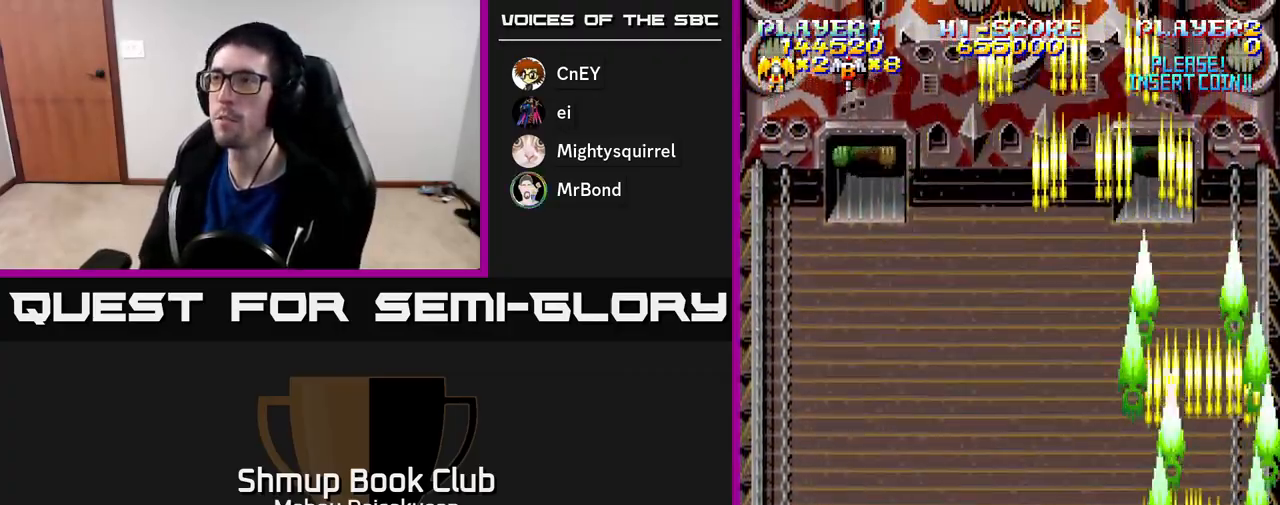
Gameplay with a controller (Xbox layout); each line is a JSON object with the inputs held at the frame after it. "events" lists button and stick changes between this image and that frame as [ms after this image, input, new state], when the widget could be followed in between. Not read: left_stick.
{"buttons": ["A", "DPAD_UP", "DPAD_LEFT"], "right_stick": "center", "events": [[83, "DPAD_UP", "down"], [133, "DPAD_LEFT", "up"], [167, "DPAD_LEFT", "down"]]}
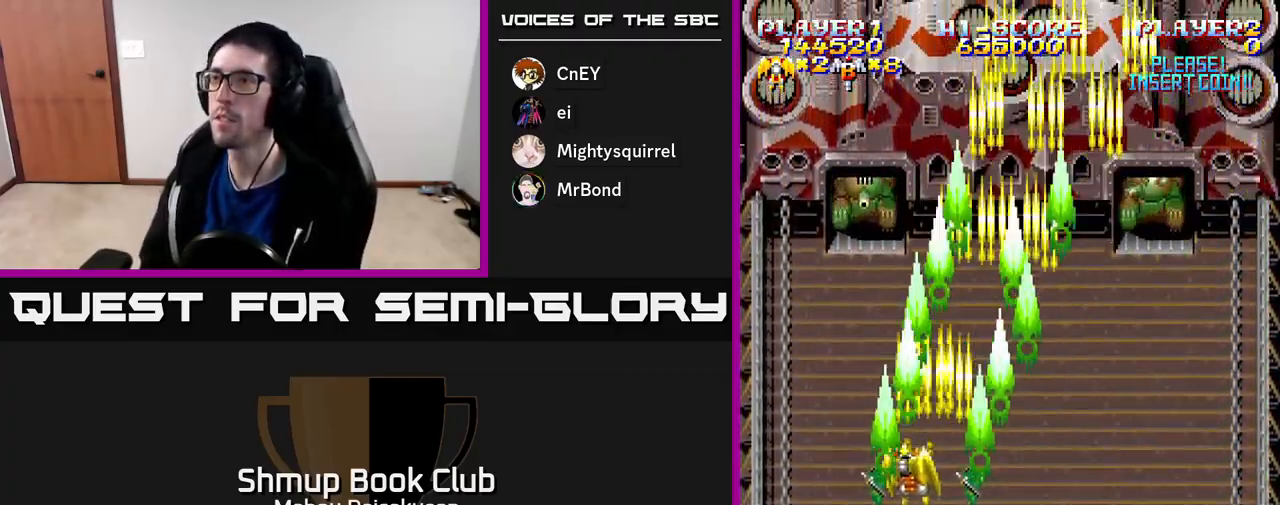
{"buttons": ["A", "DPAD_DOWN"], "right_stick": "center", "events": [[150, "DPAD_LEFT", "up"], [200, "DPAD_RIGHT", "down"], [200, "DPAD_UP", "up"], [267, "DPAD_DOWN", "down"], [283, "DPAD_RIGHT", "up"]]}
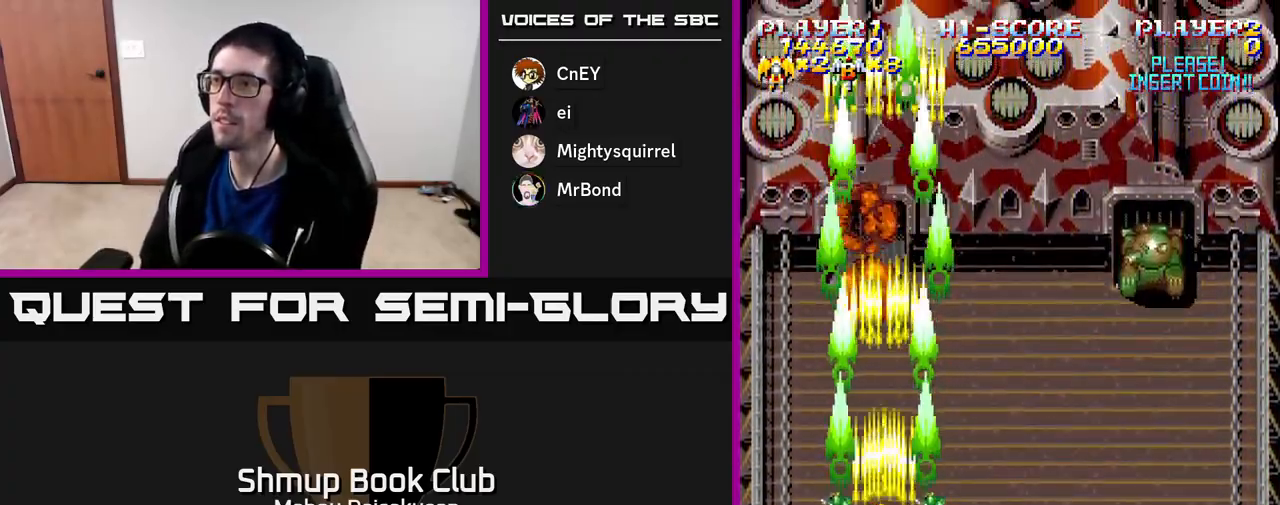
{"buttons": ["A"], "right_stick": "center", "events": [[17, "DPAD_DOWN", "up"], [17, "DPAD_RIGHT", "down"], [433, "DPAD_RIGHT", "up"]]}
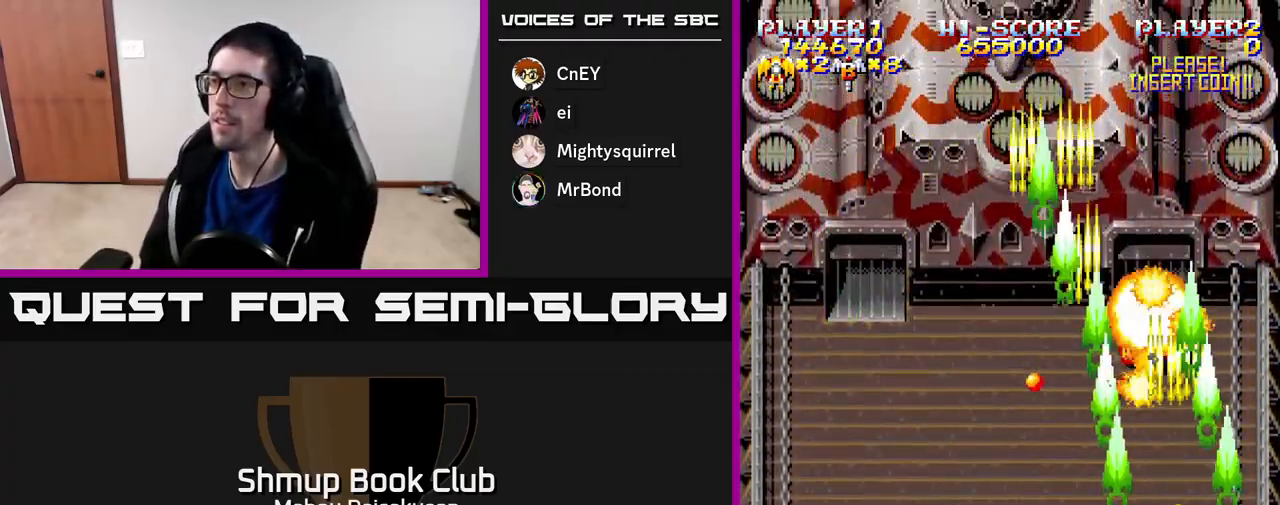
{"buttons": ["A", "DPAD_UP", "DPAD_LEFT"], "right_stick": "center", "events": [[17, "DPAD_DOWN", "down"], [117, "DPAD_RIGHT", "down"], [217, "DPAD_DOWN", "up"], [333, "DPAD_RIGHT", "up"], [383, "DPAD_LEFT", "down"], [383, "DPAD_UP", "down"]]}
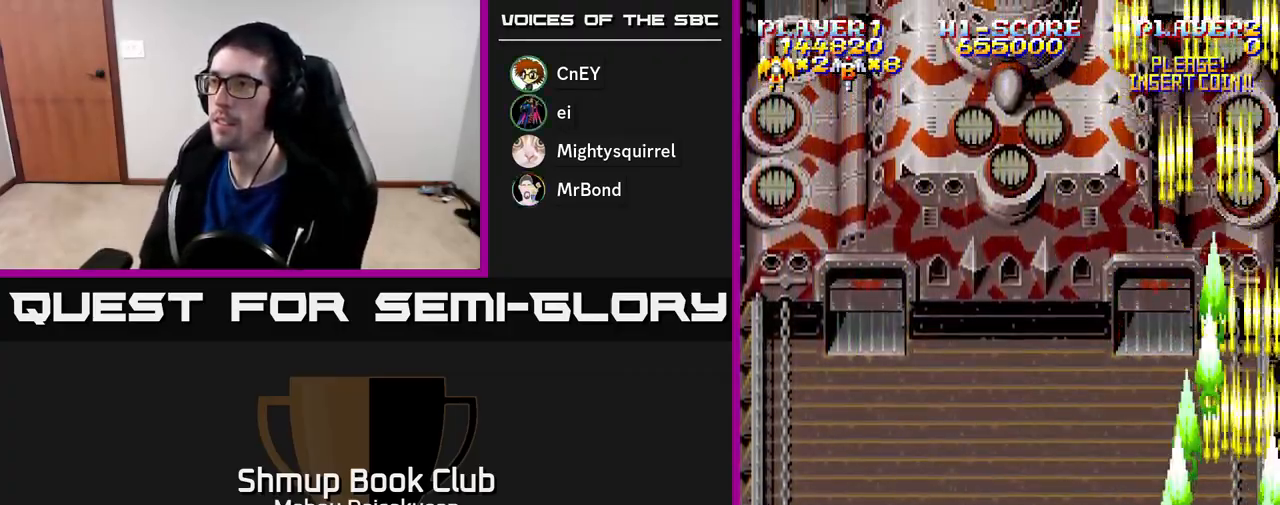
{"buttons": ["A", "DPAD_LEFT"], "right_stick": "center", "events": [[250, "DPAD_UP", "up"]]}
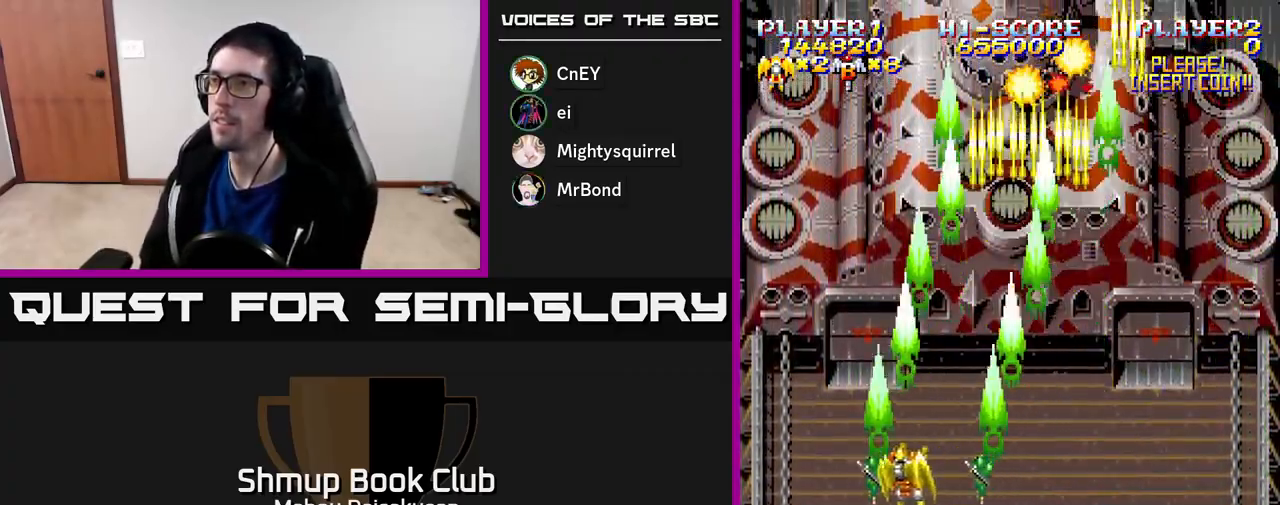
{"buttons": ["A"], "right_stick": "center", "events": [[150, "DPAD_LEFT", "up"], [183, "DPAD_RIGHT", "down"], [250, "DPAD_DOWN", "down"], [283, "DPAD_RIGHT", "up"], [417, "DPAD_DOWN", "up"]]}
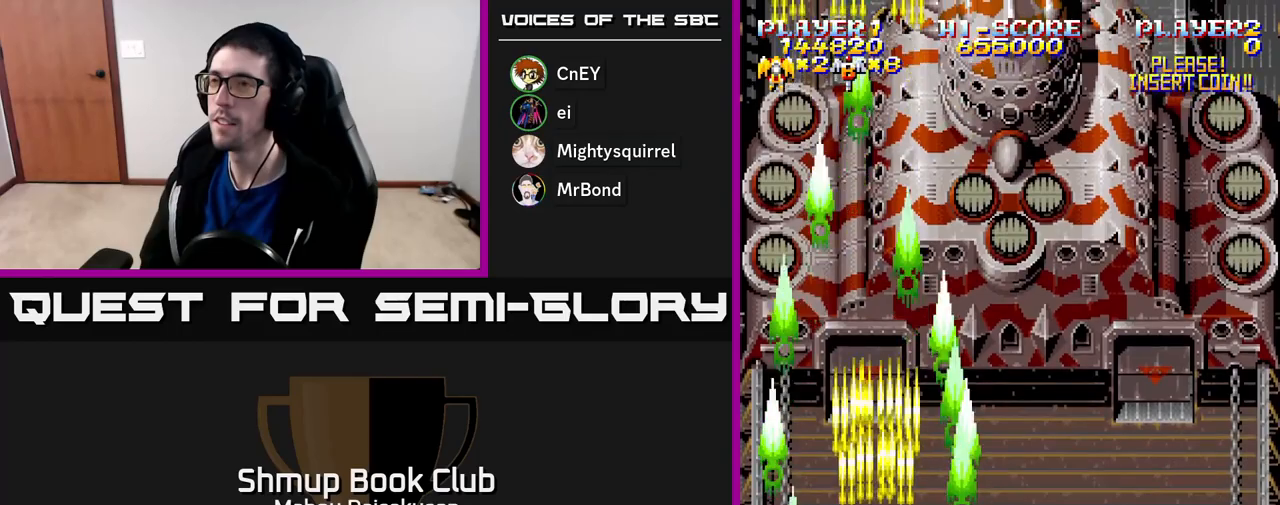
{"buttons": ["A"], "right_stick": "center", "events": []}
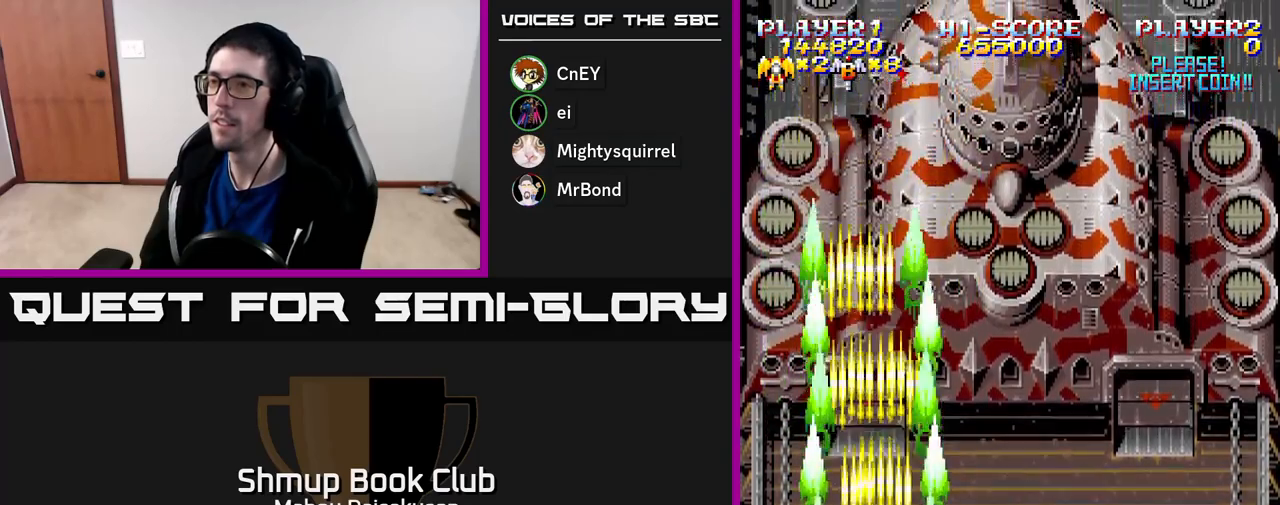
{"buttons": ["A"], "right_stick": "center", "events": []}
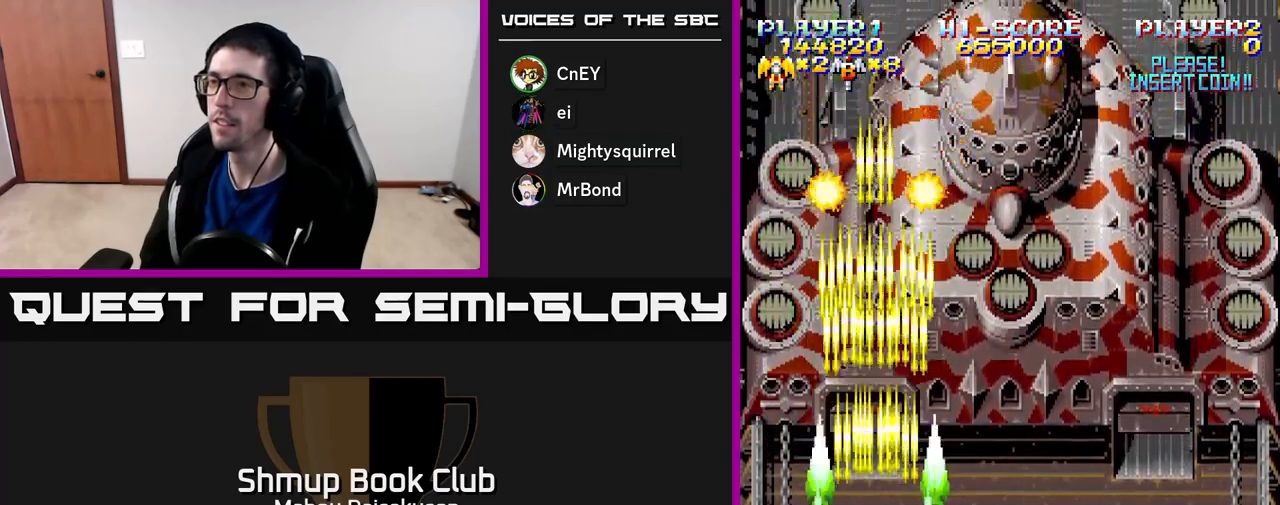
{"buttons": ["A"], "right_stick": "center", "events": []}
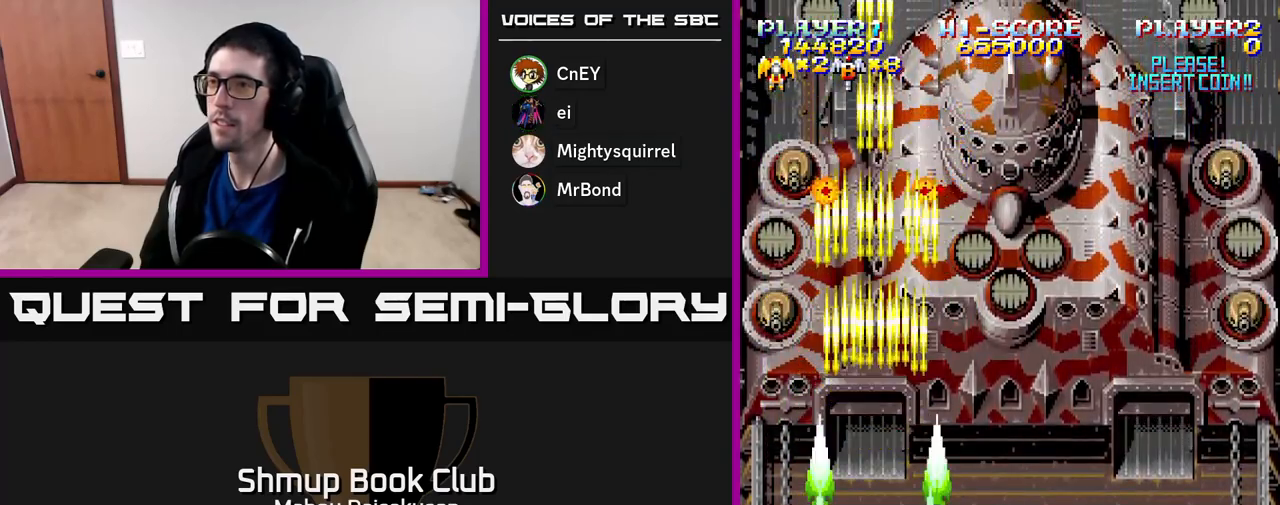
{"buttons": ["A", "DPAD_DOWN"], "right_stick": "center", "events": [[50, "DPAD_LEFT", "down"], [150, "DPAD_UP", "down"], [200, "DPAD_LEFT", "up"], [233, "DPAD_UP", "up"], [483, "DPAD_DOWN", "down"]]}
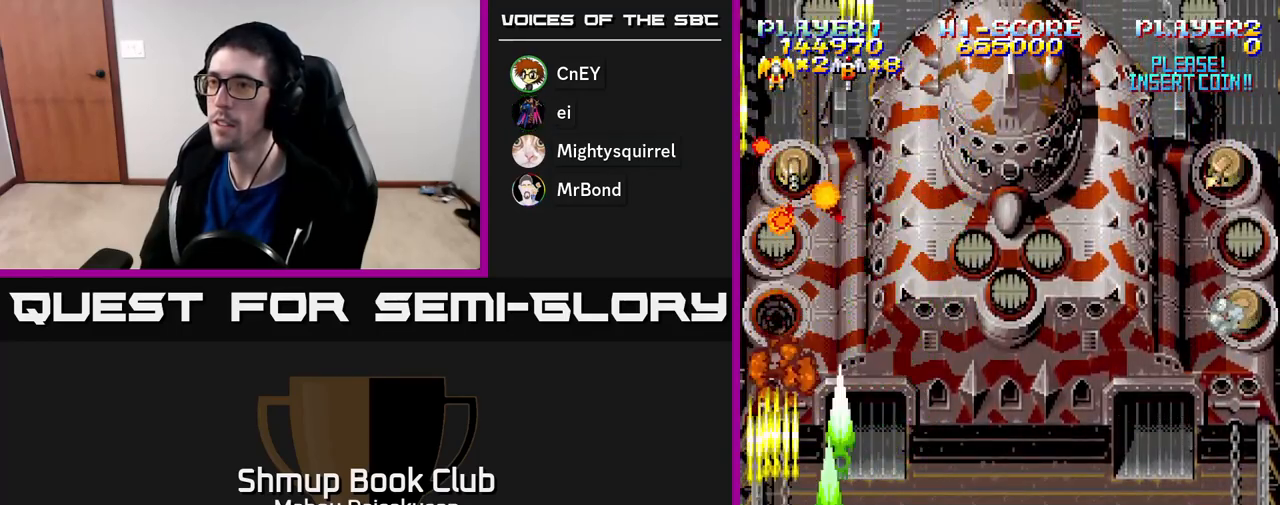
{"buttons": ["A", "DPAD_RIGHT"], "right_stick": "center", "events": [[83, "DPAD_DOWN", "up"], [217, "DPAD_RIGHT", "down"], [233, "DPAD_DOWN", "down"], [350, "DPAD_DOWN", "up"]]}
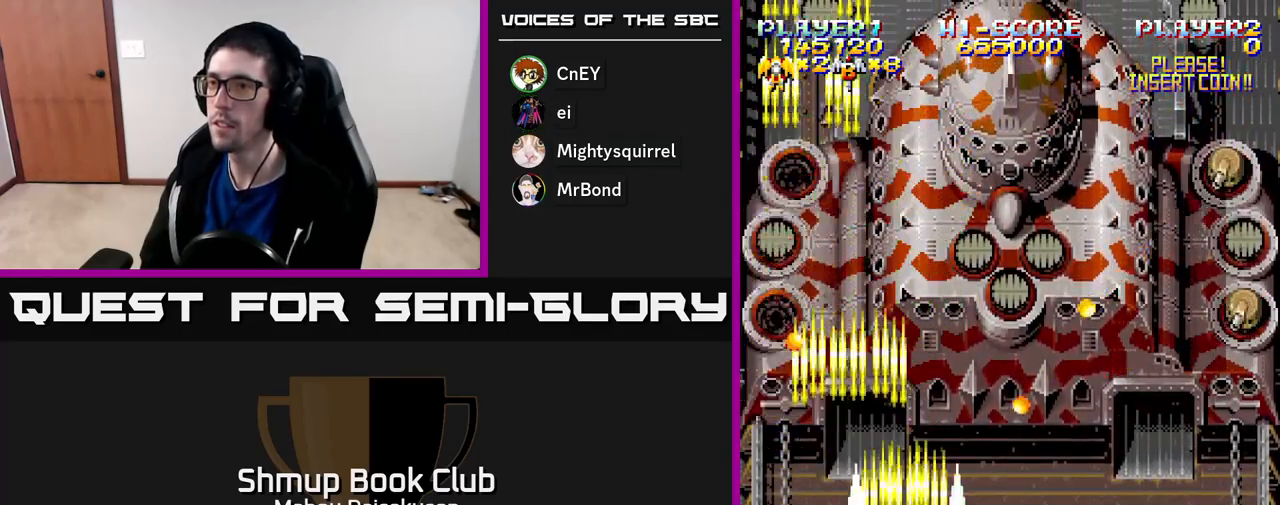
{"buttons": ["A"], "right_stick": "center", "events": [[217, "DPAD_UP", "down"], [450, "DPAD_UP", "up"], [500, "DPAD_RIGHT", "up"]]}
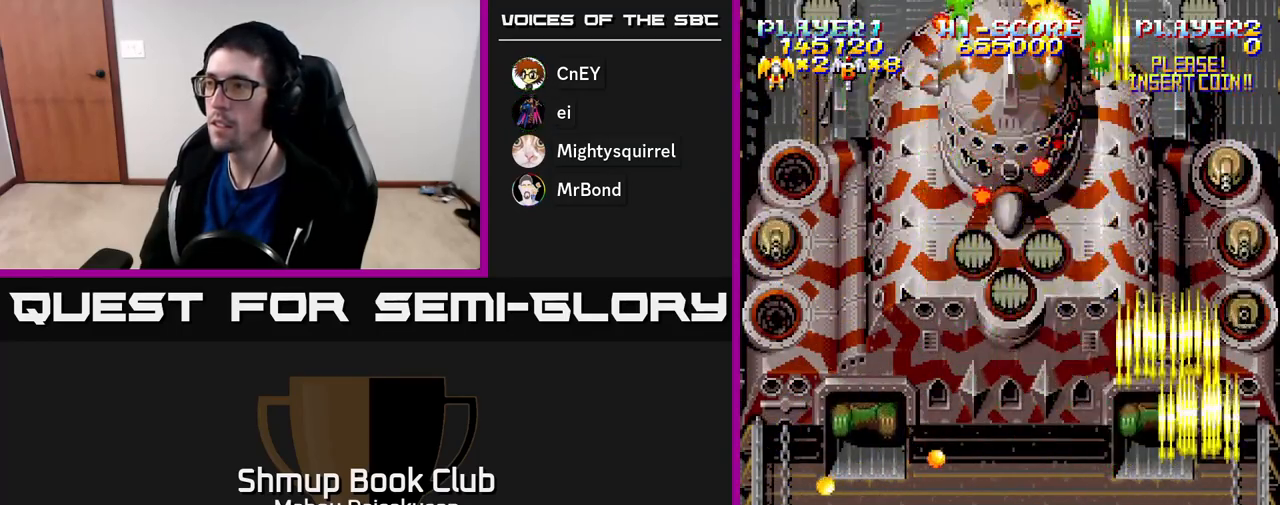
{"buttons": ["A", "DPAD_UP"], "right_stick": "center", "events": [[33, "DPAD_DOWN", "down"], [133, "DPAD_DOWN", "up"], [383, "DPAD_LEFT", "down"], [467, "DPAD_UP", "down"], [500, "DPAD_LEFT", "up"]]}
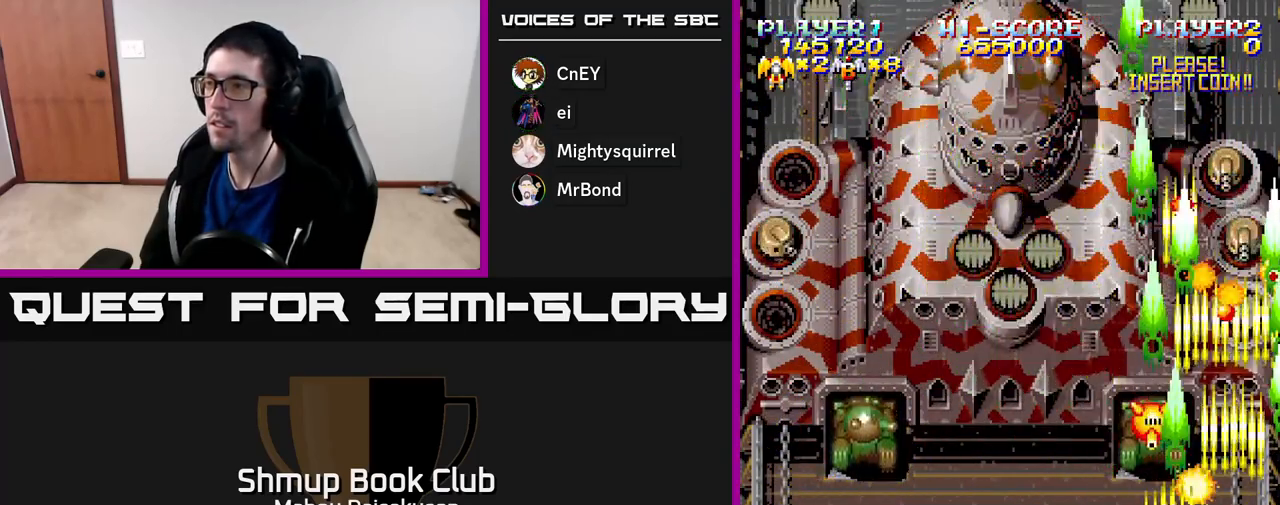
{"buttons": ["A", "DPAD_LEFT"], "right_stick": "center", "events": [[50, "DPAD_RIGHT", "down"], [50, "DPAD_UP", "up"], [83, "DPAD_RIGHT", "up"], [283, "DPAD_DOWN", "down"], [450, "DPAD_LEFT", "down"], [467, "DPAD_DOWN", "up"]]}
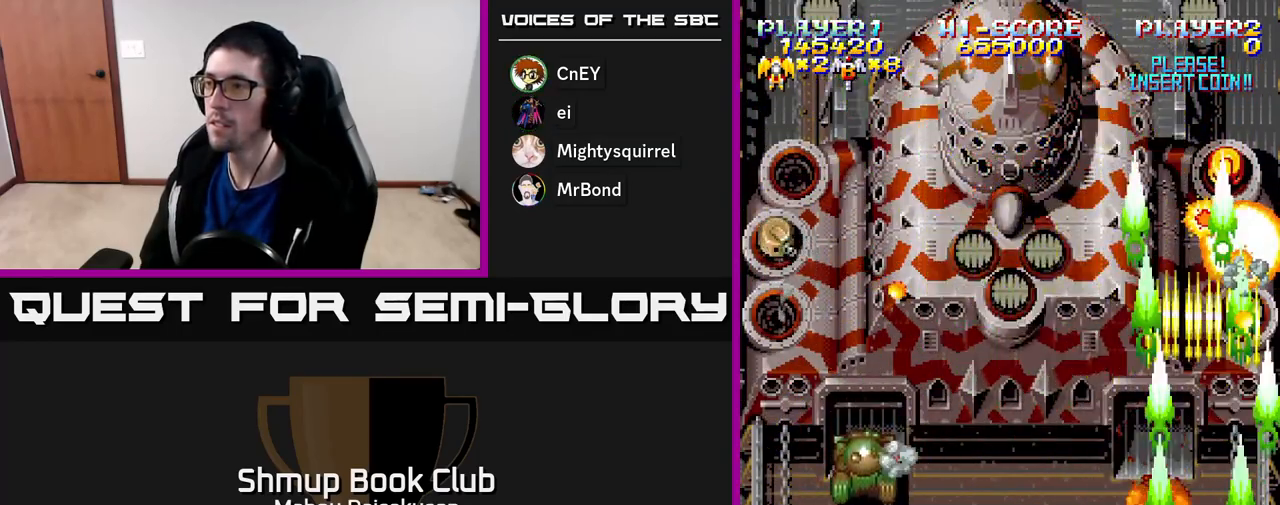
{"buttons": ["A"], "right_stick": "center", "events": [[433, "DPAD_LEFT", "up"], [433, "DPAD_UP", "down"], [483, "DPAD_UP", "up"]]}
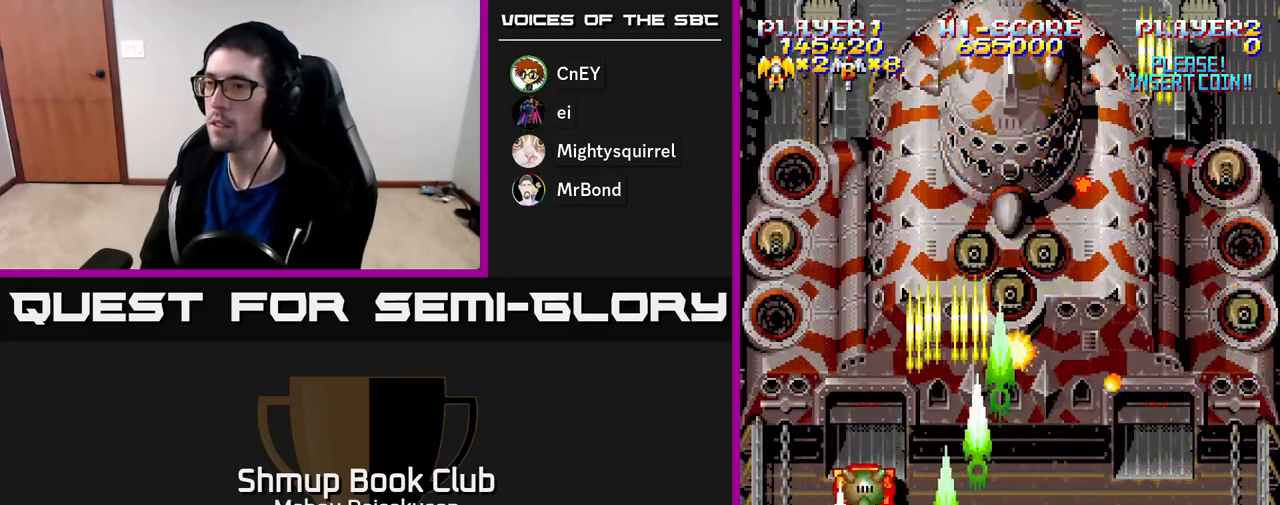
{"buttons": ["A"], "right_stick": "center", "events": [[133, "DPAD_LEFT", "down"], [250, "DPAD_UP", "down"], [317, "DPAD_LEFT", "up"], [417, "DPAD_UP", "up"]]}
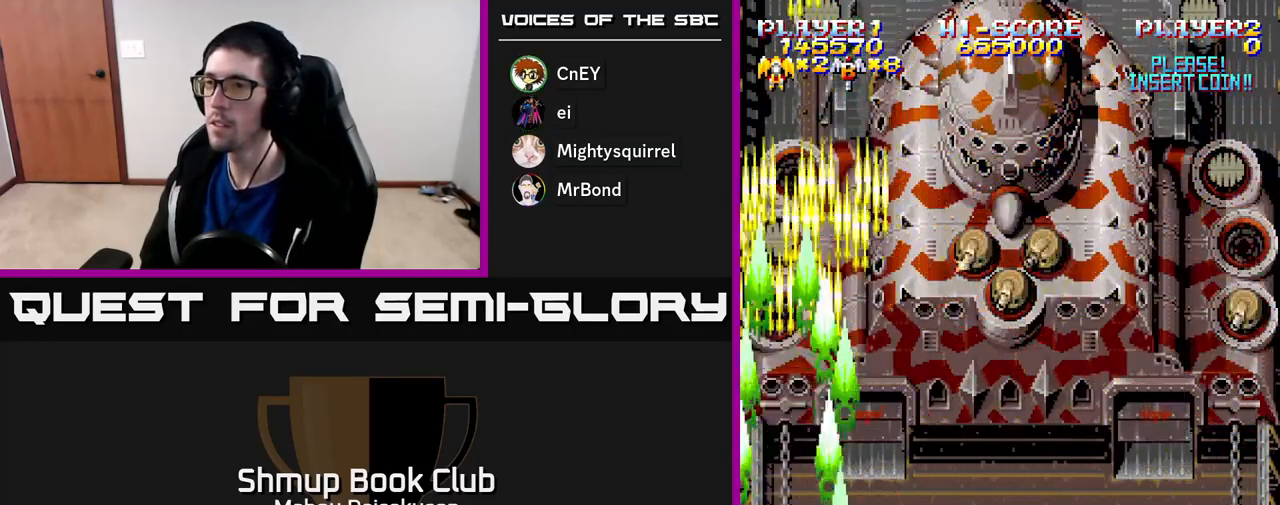
{"buttons": ["A", "DPAD_UP", "DPAD_LEFT"], "right_stick": "center", "events": [[50, "DPAD_RIGHT", "down"], [450, "DPAD_RIGHT", "up"], [467, "DPAD_UP", "down"], [483, "DPAD_LEFT", "down"]]}
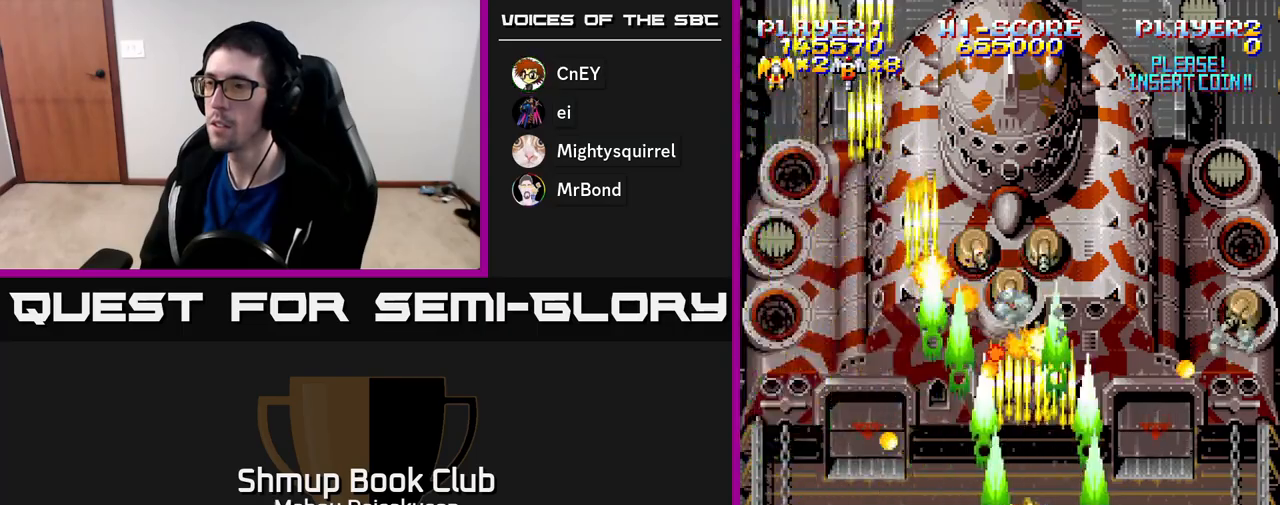
{"buttons": ["A", "DPAD_RIGHT"], "right_stick": "center", "events": [[33, "DPAD_UP", "up"], [67, "DPAD_LEFT", "up"], [250, "DPAD_DOWN", "down"], [467, "DPAD_RIGHT", "down"], [483, "DPAD_DOWN", "up"]]}
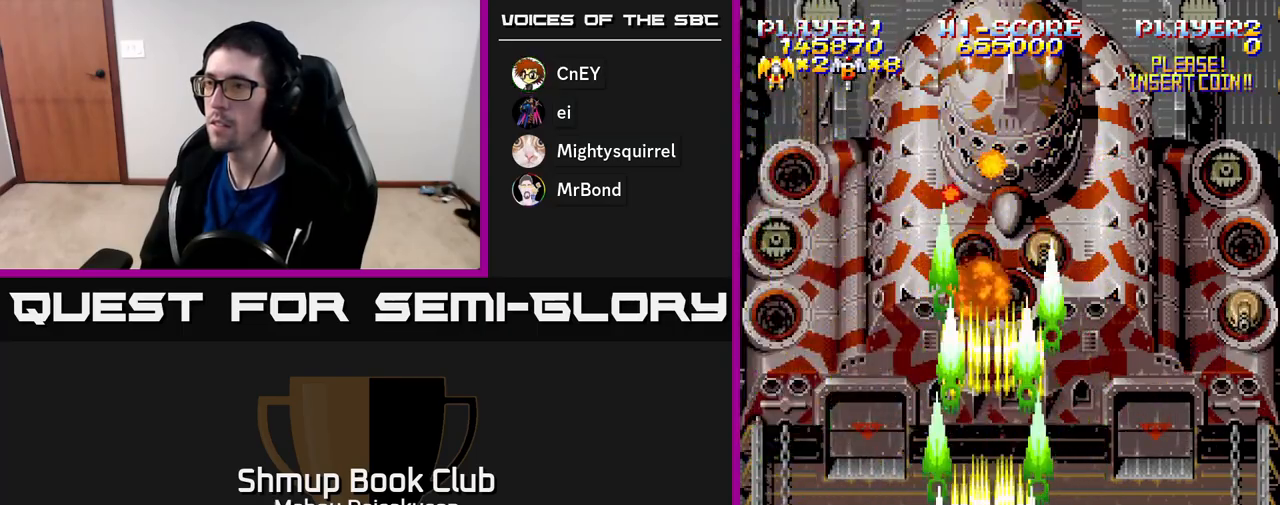
{"buttons": ["A"], "right_stick": "center", "events": [[217, "DPAD_UP", "down"], [250, "DPAD_RIGHT", "up"], [283, "DPAD_RIGHT", "down"], [367, "DPAD_UP", "up"], [417, "DPAD_RIGHT", "up"], [450, "DPAD_DOWN", "down"], [500, "DPAD_DOWN", "up"]]}
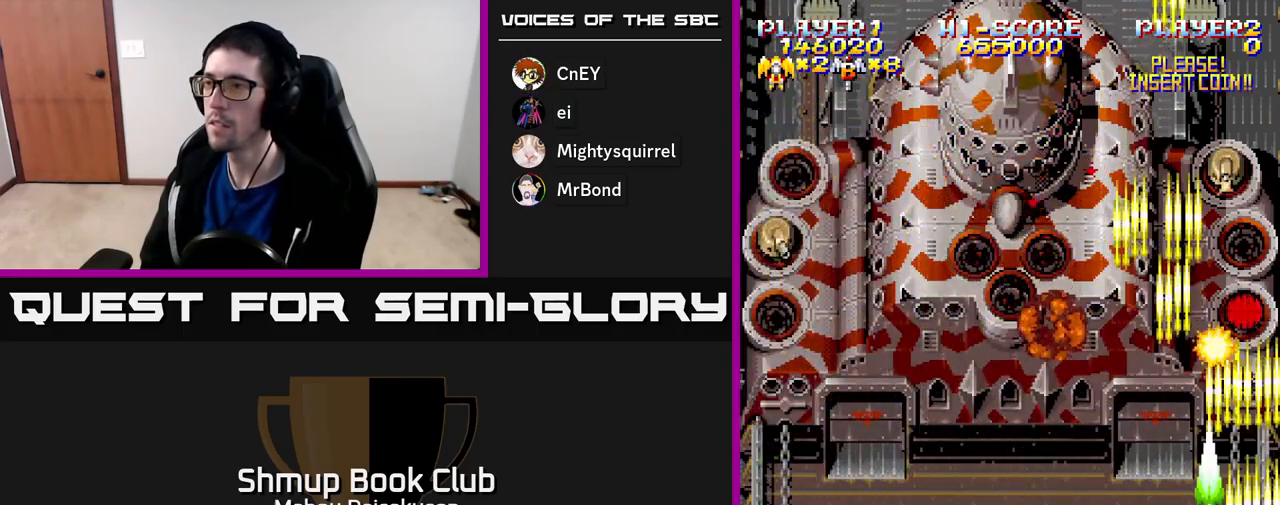
{"buttons": ["A"], "right_stick": "center", "events": []}
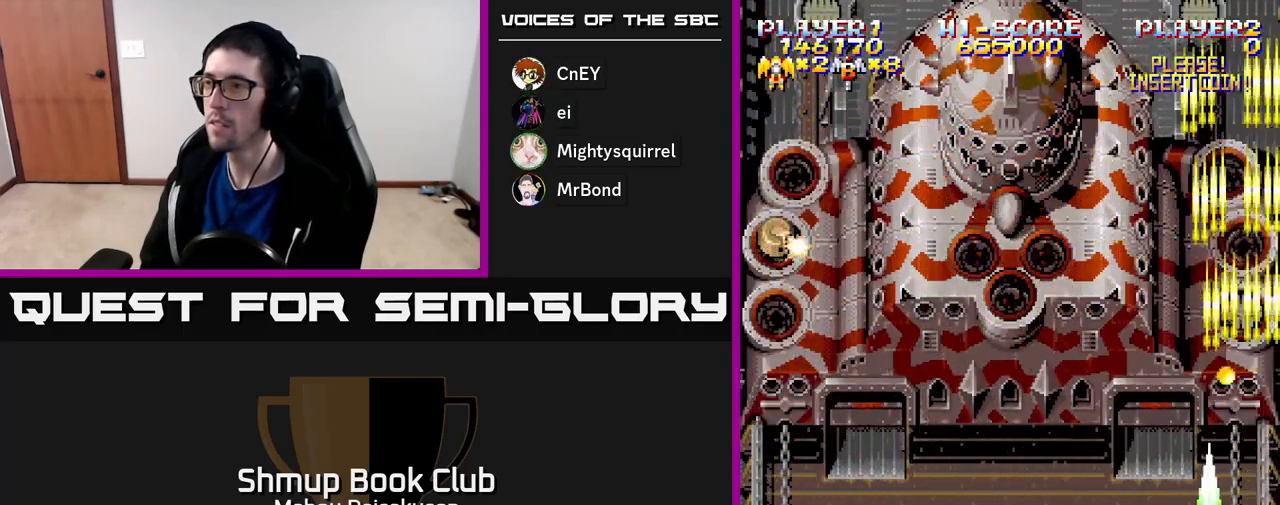
{"buttons": ["A", "DPAD_LEFT"], "right_stick": "center", "events": [[33, "DPAD_LEFT", "down"], [200, "DPAD_UP", "down"], [217, "DPAD_LEFT", "up"], [250, "DPAD_RIGHT", "down"], [267, "DPAD_RIGHT", "up"], [300, "DPAD_LEFT", "down"], [317, "DPAD_UP", "up"], [367, "DPAD_DOWN", "down"], [483, "DPAD_DOWN", "up"]]}
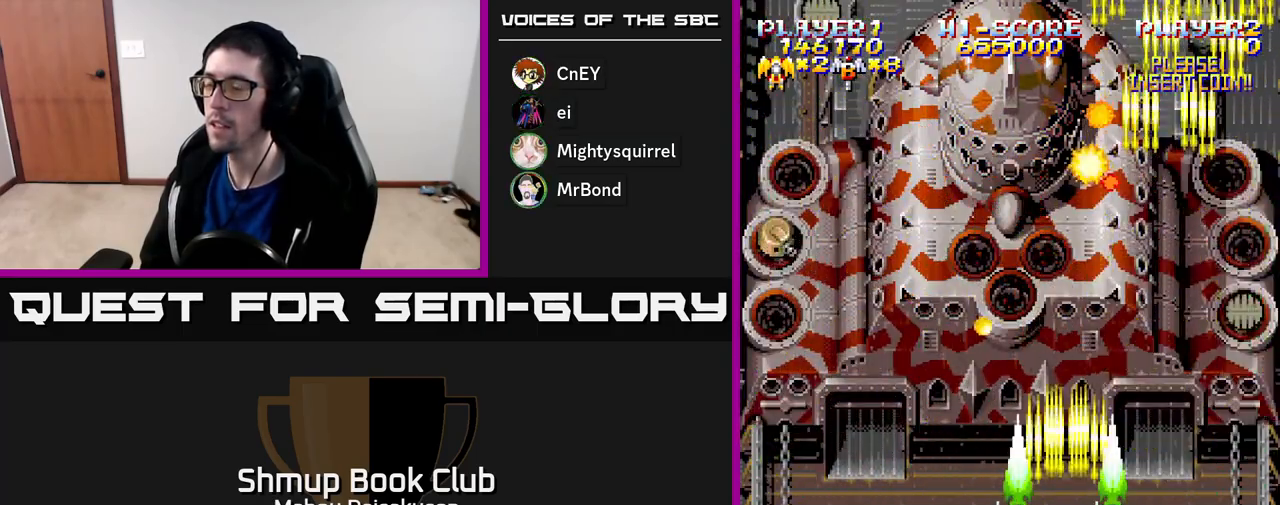
{"buttons": ["A"], "right_stick": "center", "events": [[283, "DPAD_UP", "down"], [317, "DPAD_LEFT", "up"], [333, "DPAD_LEFT", "down"], [417, "DPAD_UP", "up"], [433, "DPAD_LEFT", "up"]]}
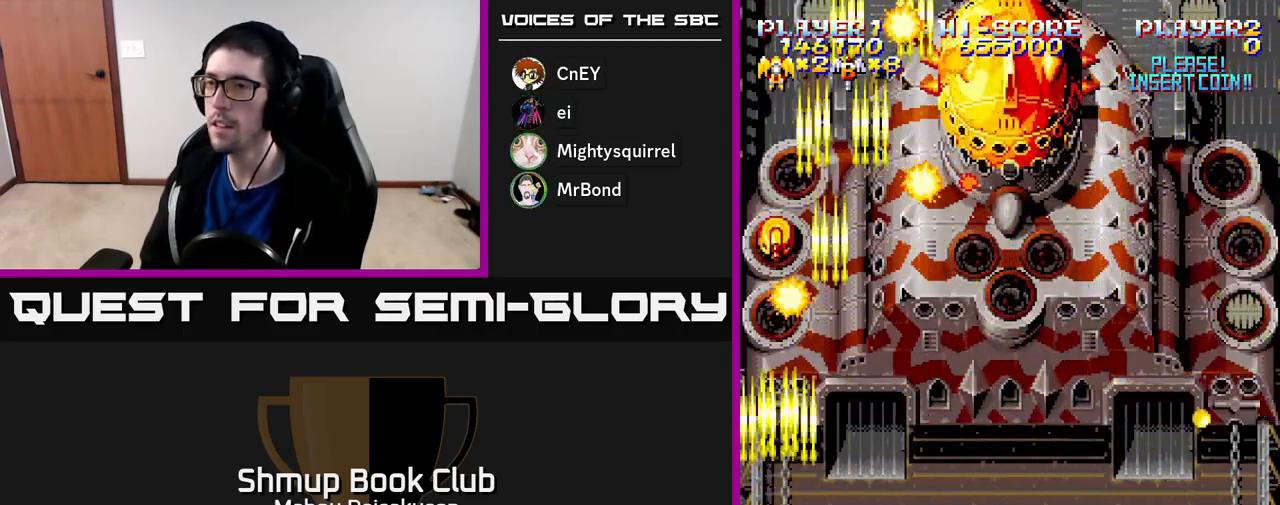
{"buttons": ["A"], "right_stick": "center", "events": [[233, "DPAD_RIGHT", "down"], [283, "DPAD_DOWN", "down"], [333, "DPAD_RIGHT", "up"], [467, "DPAD_DOWN", "up"]]}
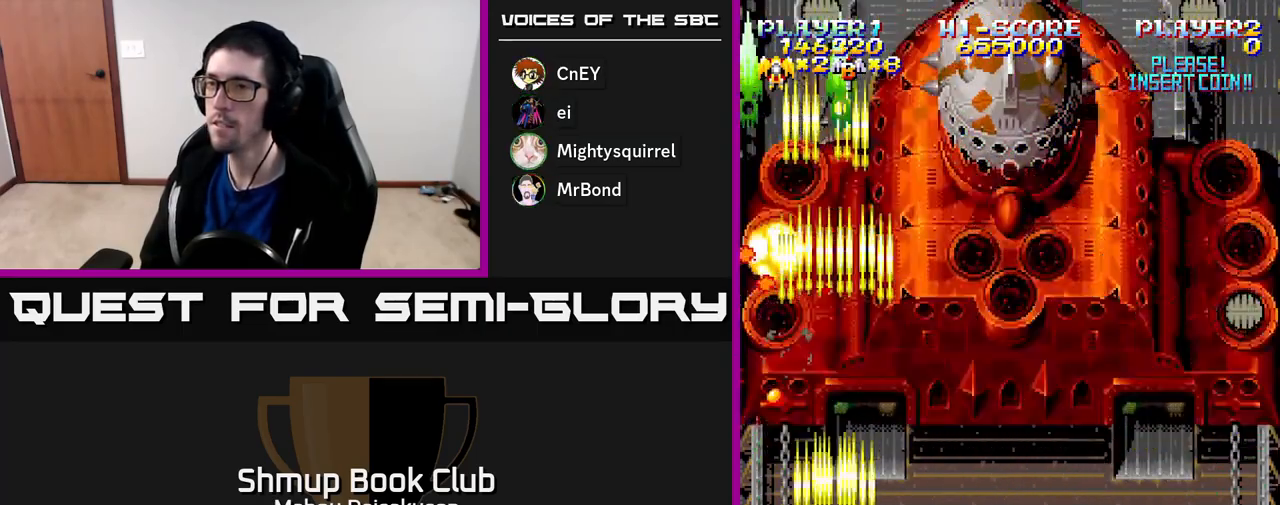
{"buttons": ["A"], "right_stick": "center", "events": [[150, "DPAD_RIGHT", "down"], [217, "DPAD_RIGHT", "up"]]}
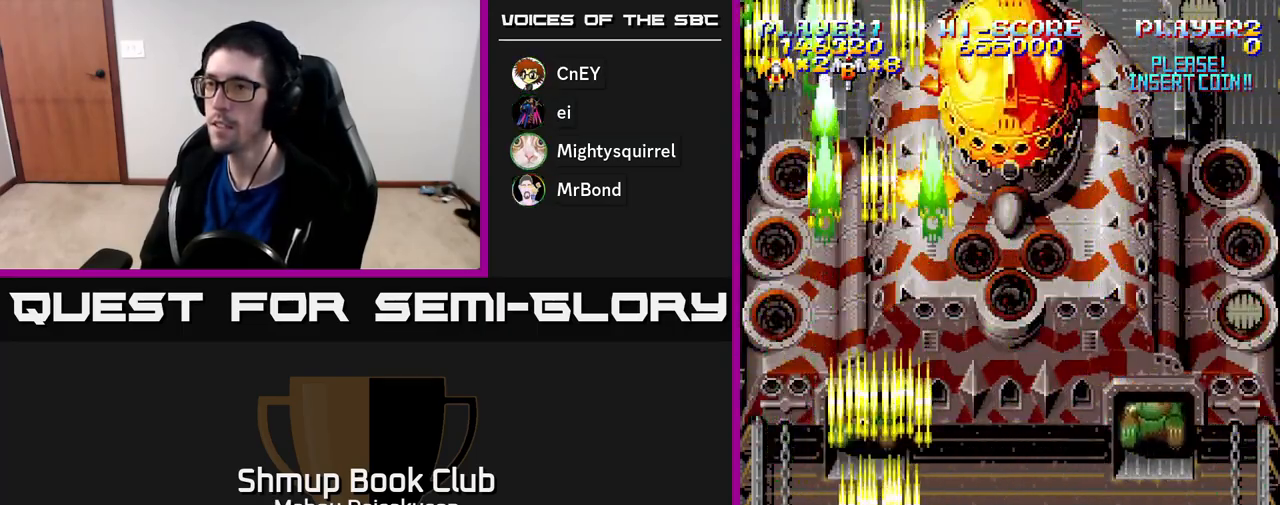
{"buttons": ["A"], "right_stick": "center", "events": [[100, "DPAD_UP", "down"], [250, "DPAD_UP", "up"]]}
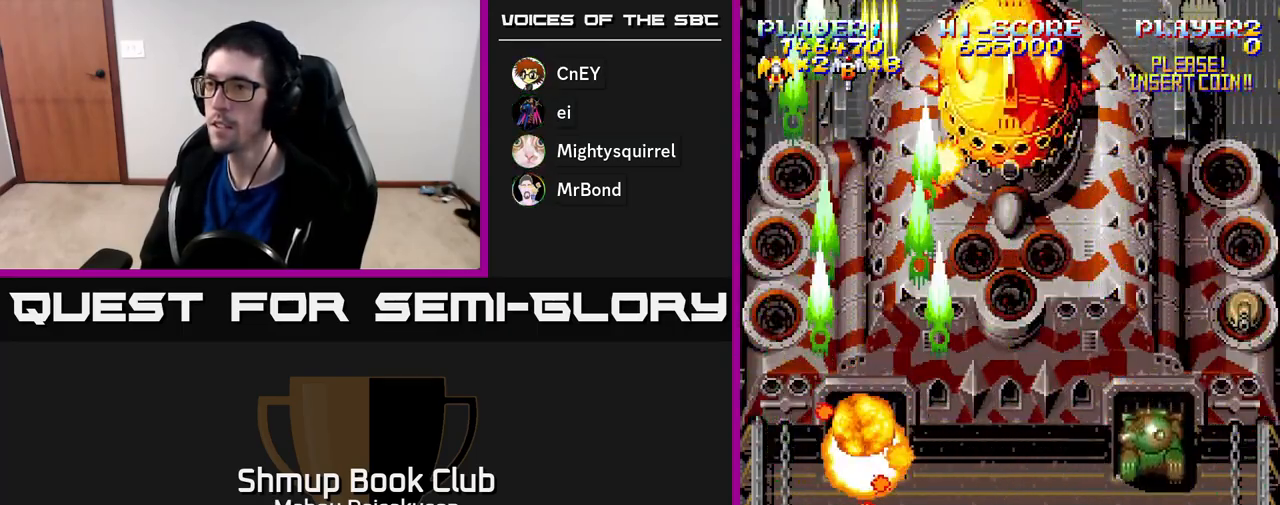
{"buttons": ["A", "DPAD_RIGHT"], "right_stick": "center", "events": [[167, "DPAD_RIGHT", "down"]]}
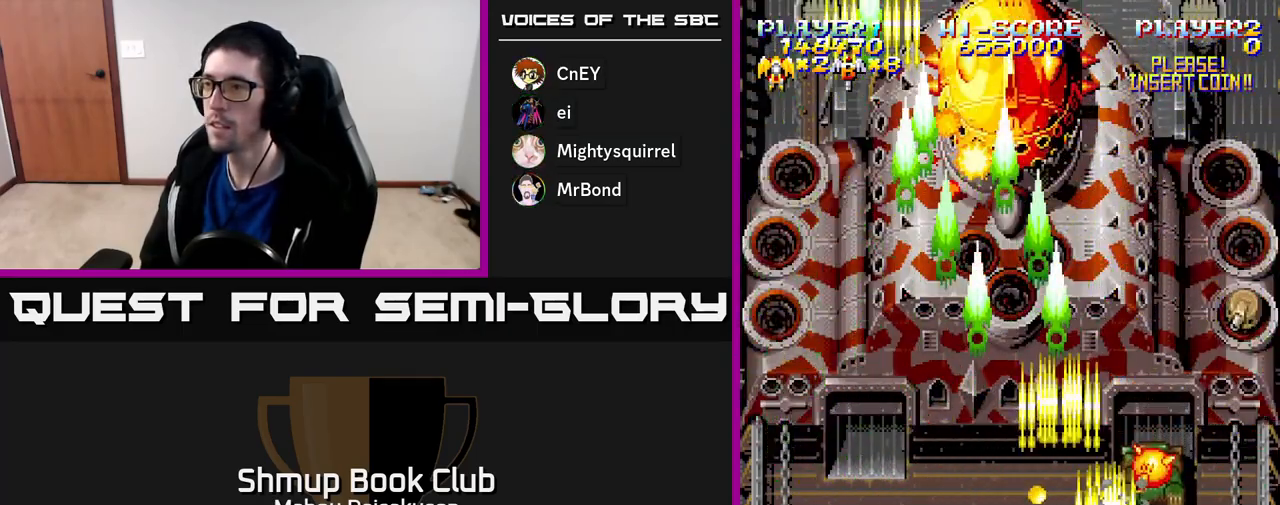
{"buttons": ["A"], "right_stick": "center", "events": [[217, "DPAD_DOWN", "down"], [233, "DPAD_RIGHT", "up"], [333, "DPAD_DOWN", "up"]]}
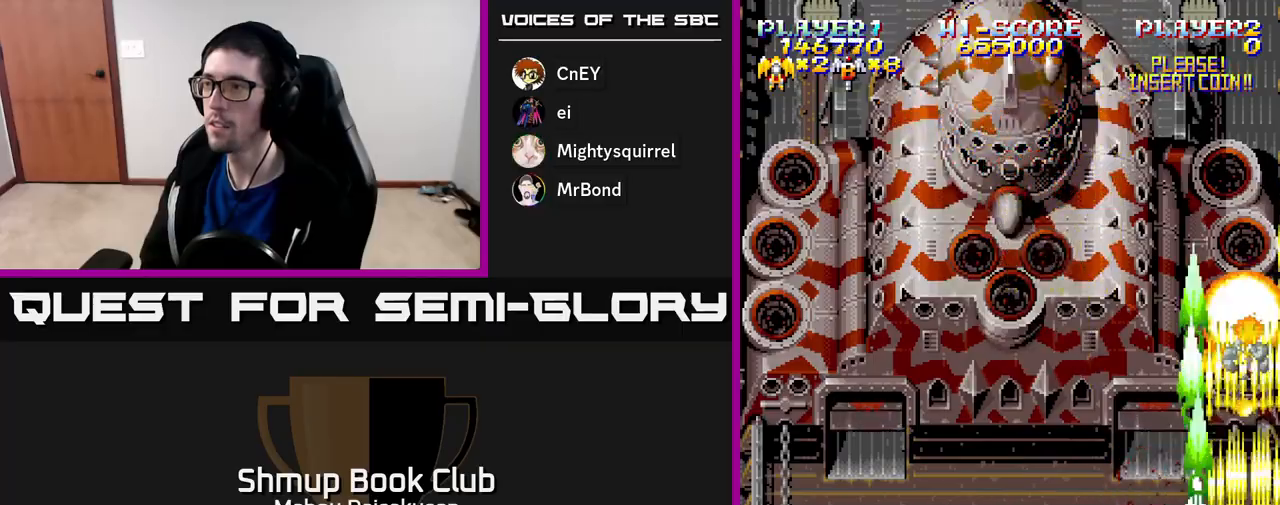
{"buttons": ["A", "DPAD_UP", "DPAD_LEFT"], "right_stick": "center", "events": [[50, "DPAD_DOWN", "down"], [200, "DPAD_LEFT", "down"], [233, "DPAD_DOWN", "up"], [433, "DPAD_UP", "down"]]}
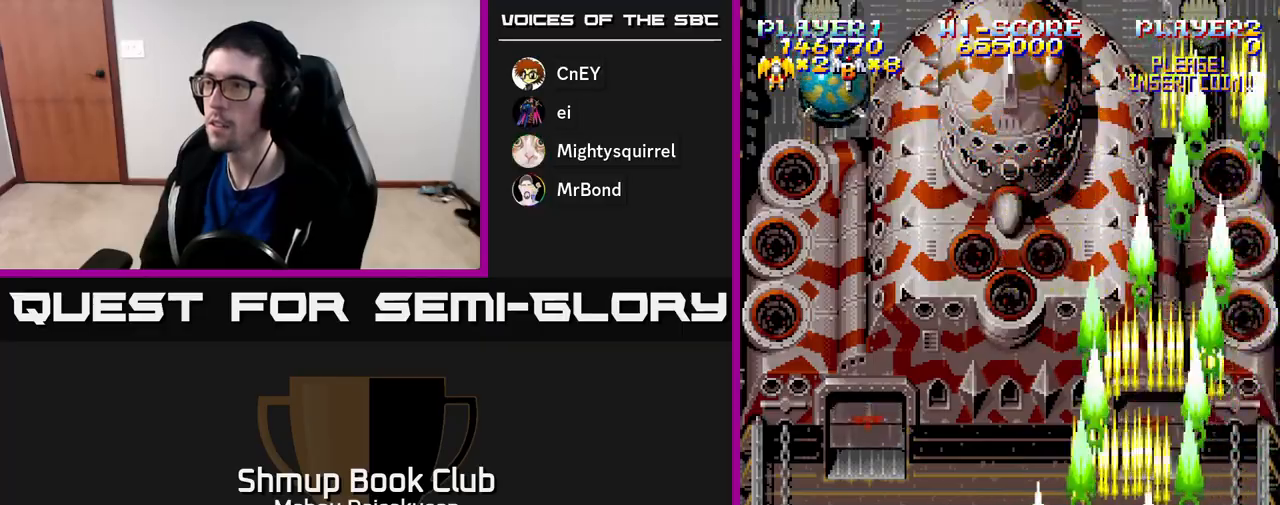
{"buttons": ["A"], "right_stick": "center", "events": [[200, "DPAD_LEFT", "up"], [283, "DPAD_UP", "up"]]}